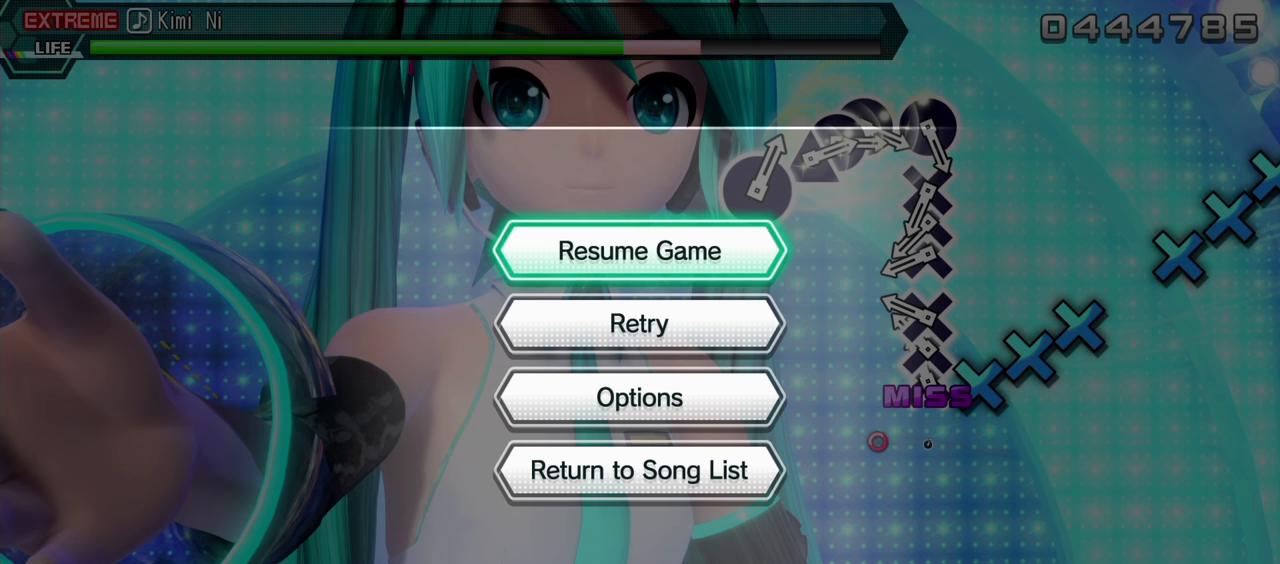
Gameplay with a controller (PlayStation layout); each line is a JSON object with the inputs held at the frame after it. "events" lists button and stick changes between this image and that frame as [ms after this image, input, new state], when the widget could be followed in between. Not read: L3 R1 R3.
{"buttons": [], "events": [[217, "DPAD_DOWN", "down"], [383, "DPAD_DOWN", "up"]]}
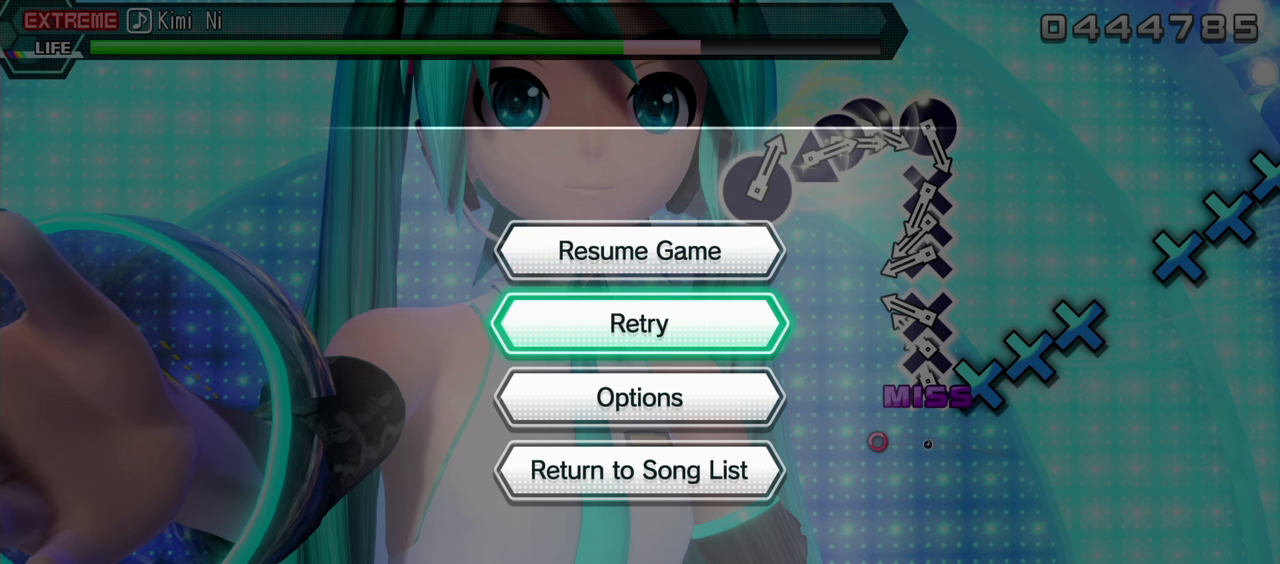
{"buttons": [], "events": []}
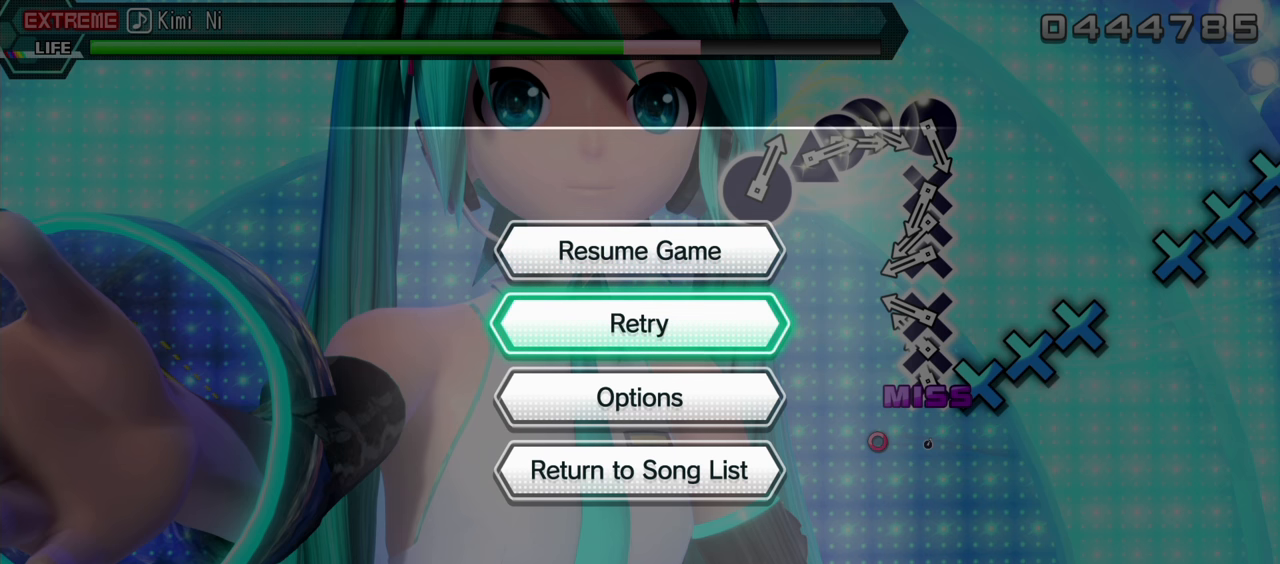
{"buttons": [], "events": []}
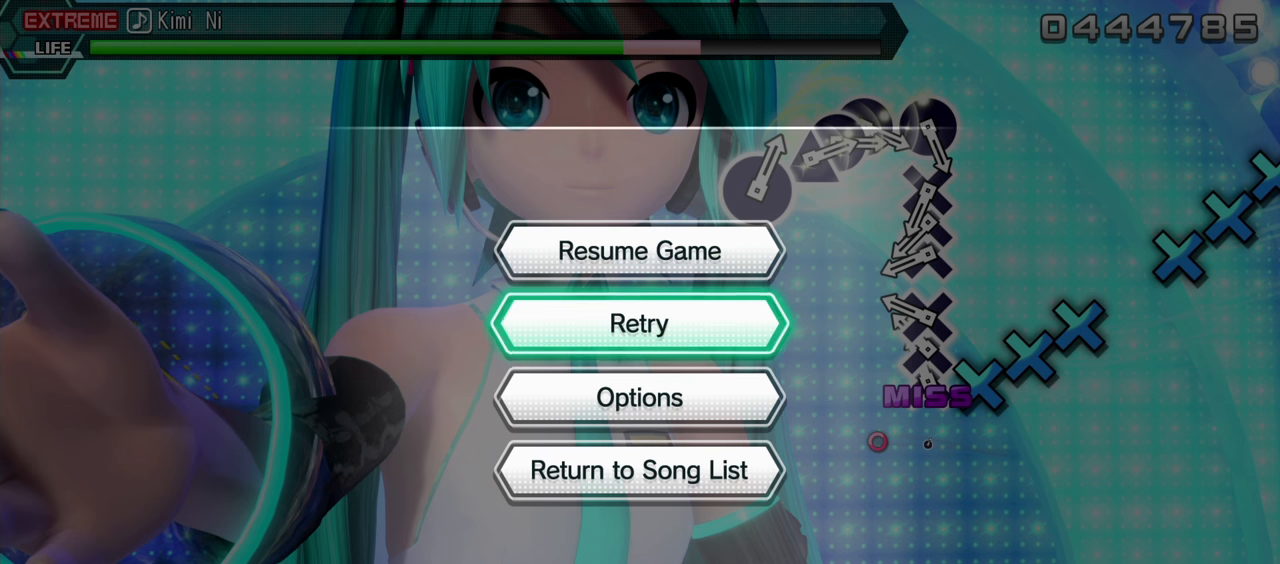
{"buttons": [], "events": []}
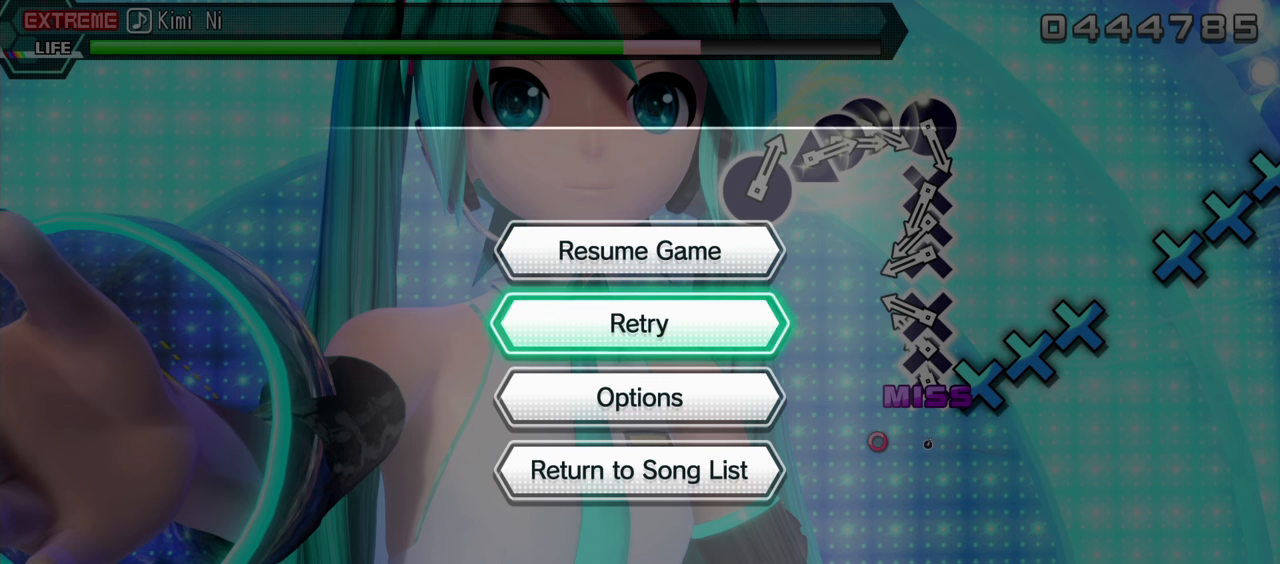
{"buttons": [], "events": []}
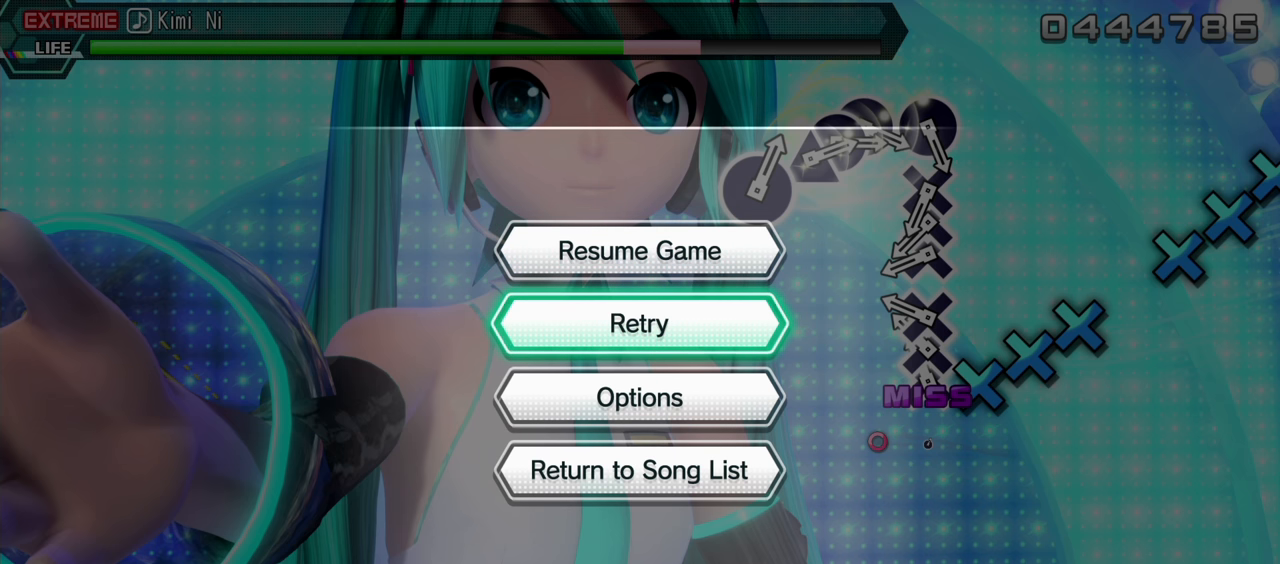
{"buttons": [], "events": []}
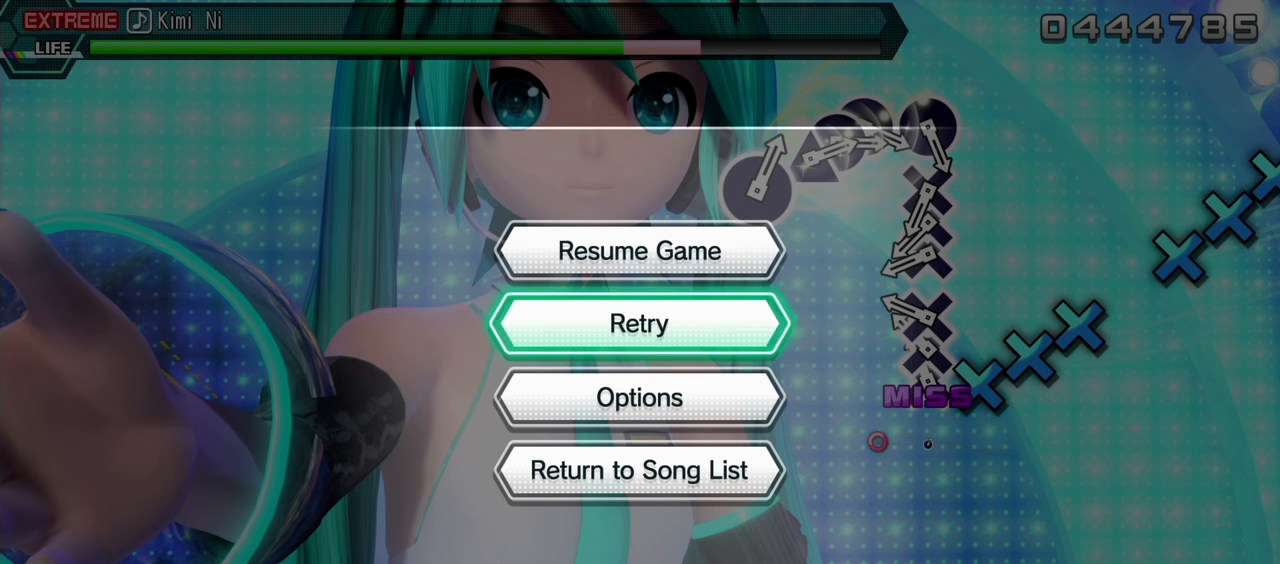
{"buttons": [], "events": []}
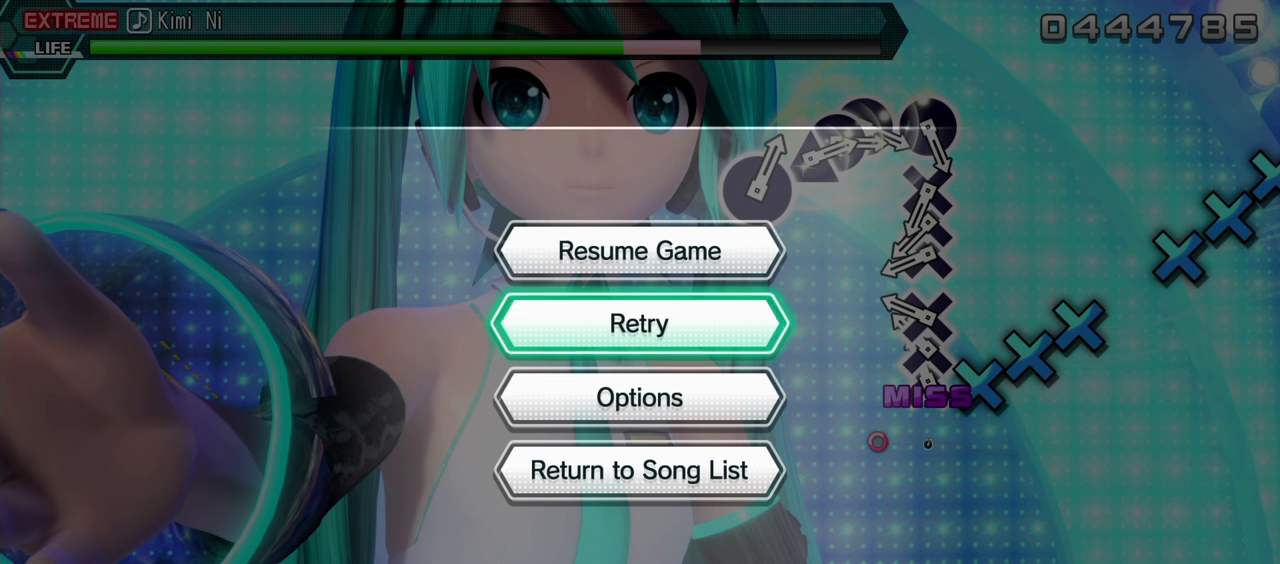
{"buttons": [], "events": []}
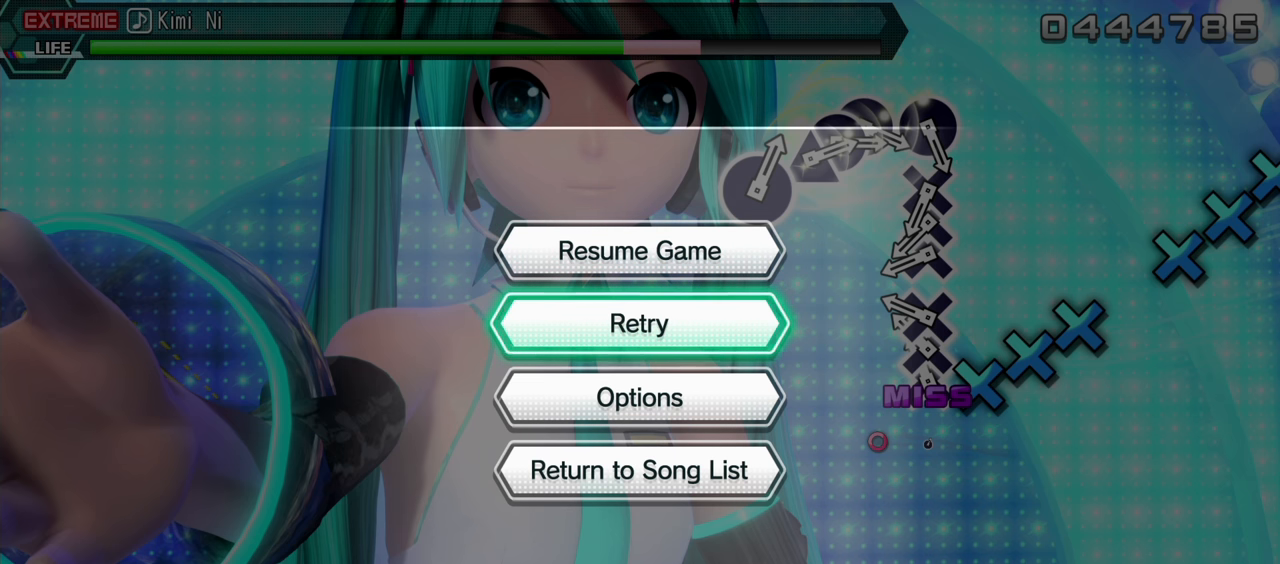
{"buttons": [], "events": []}
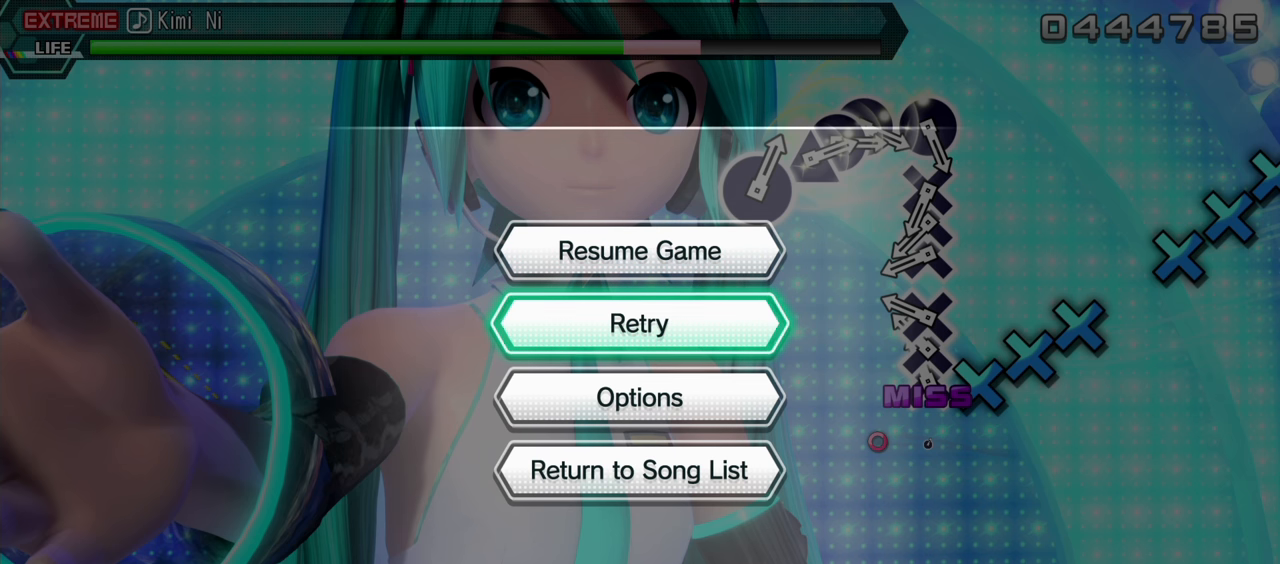
{"buttons": ["CROSS"], "events": [[466, "CROSS", "down"]]}
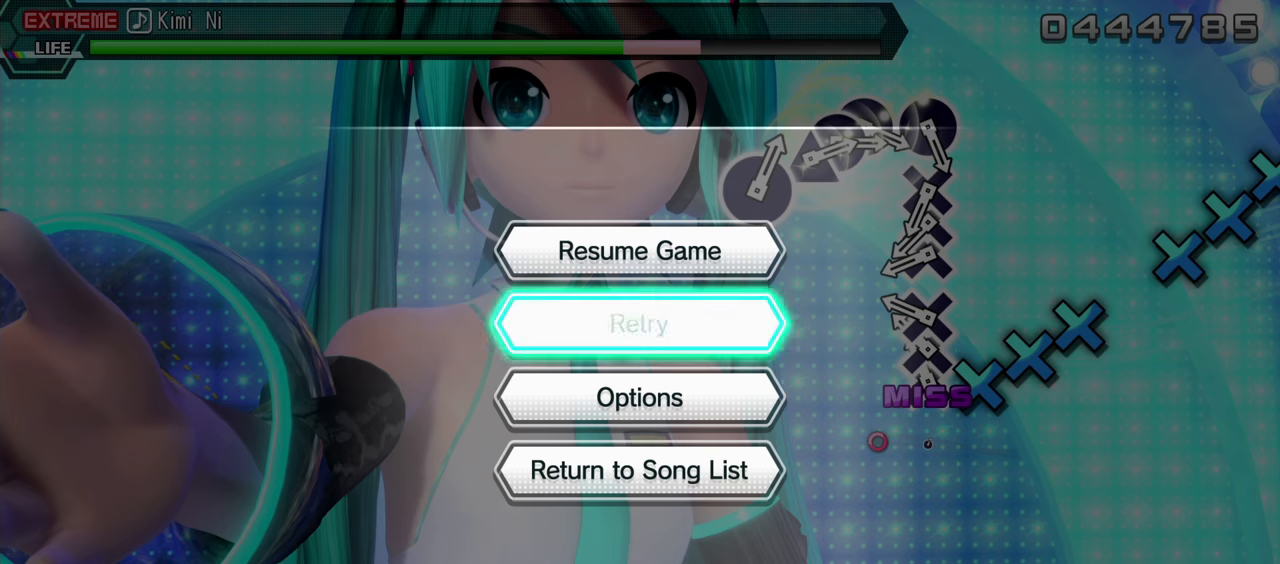
{"buttons": [], "events": [[50, "CROSS", "up"]]}
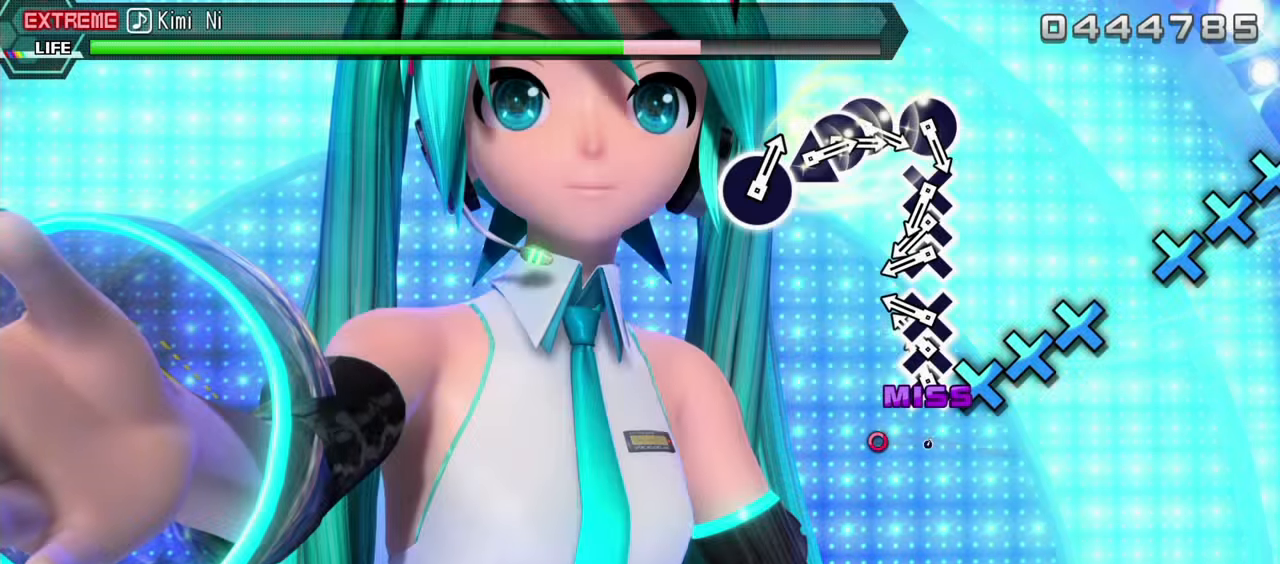
{"buttons": [], "events": []}
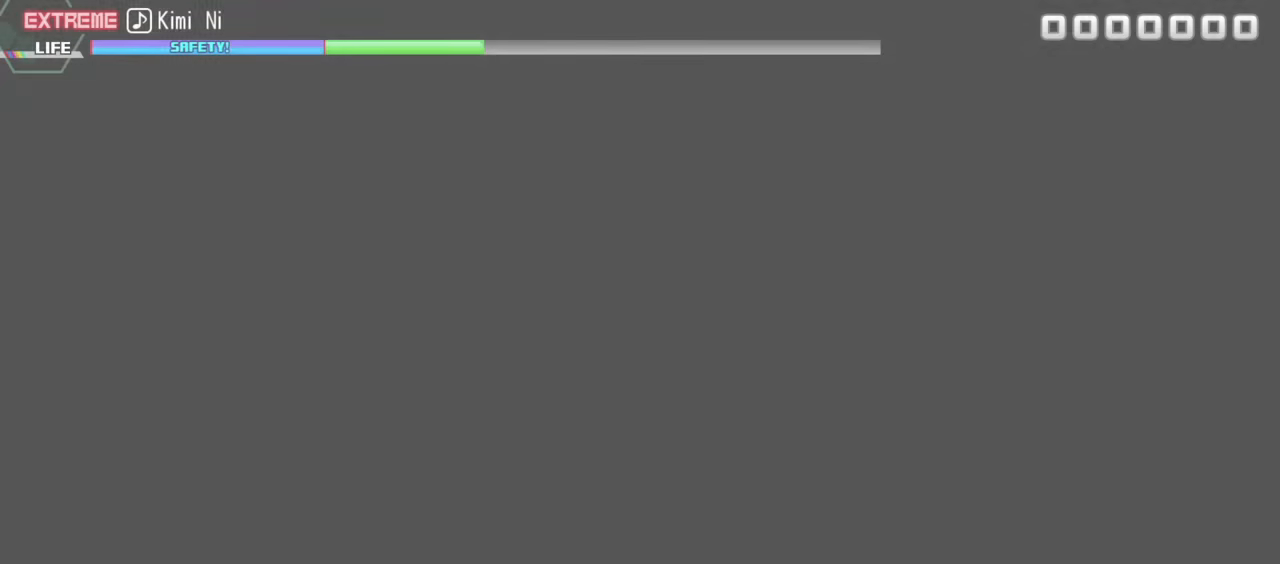
{"buttons": [], "events": []}
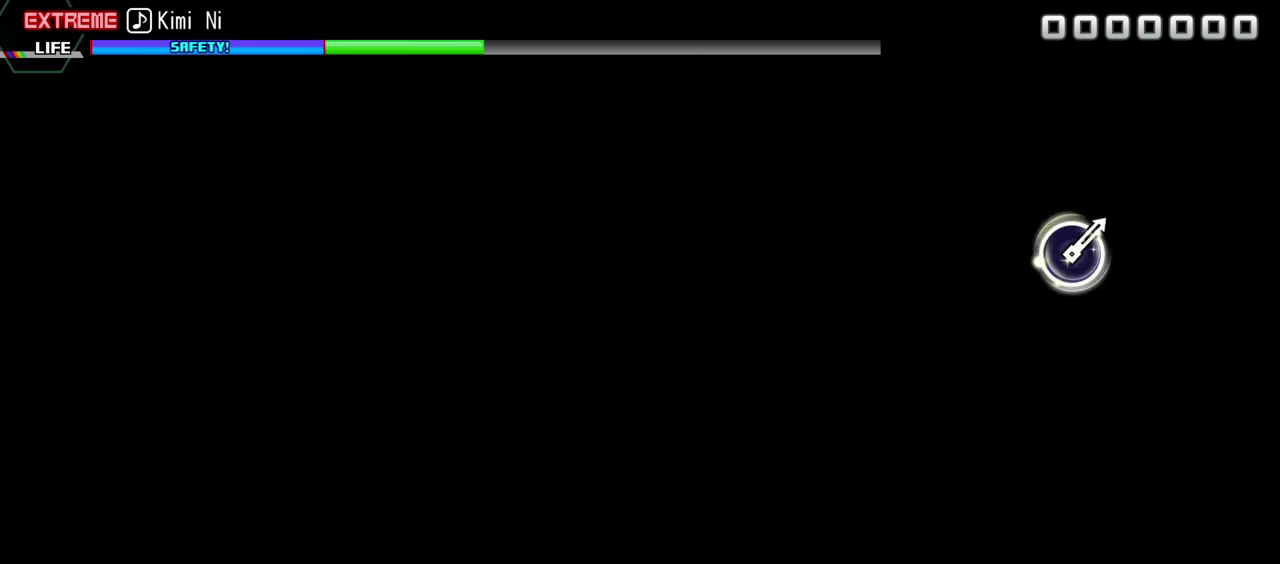
{"buttons": [], "events": []}
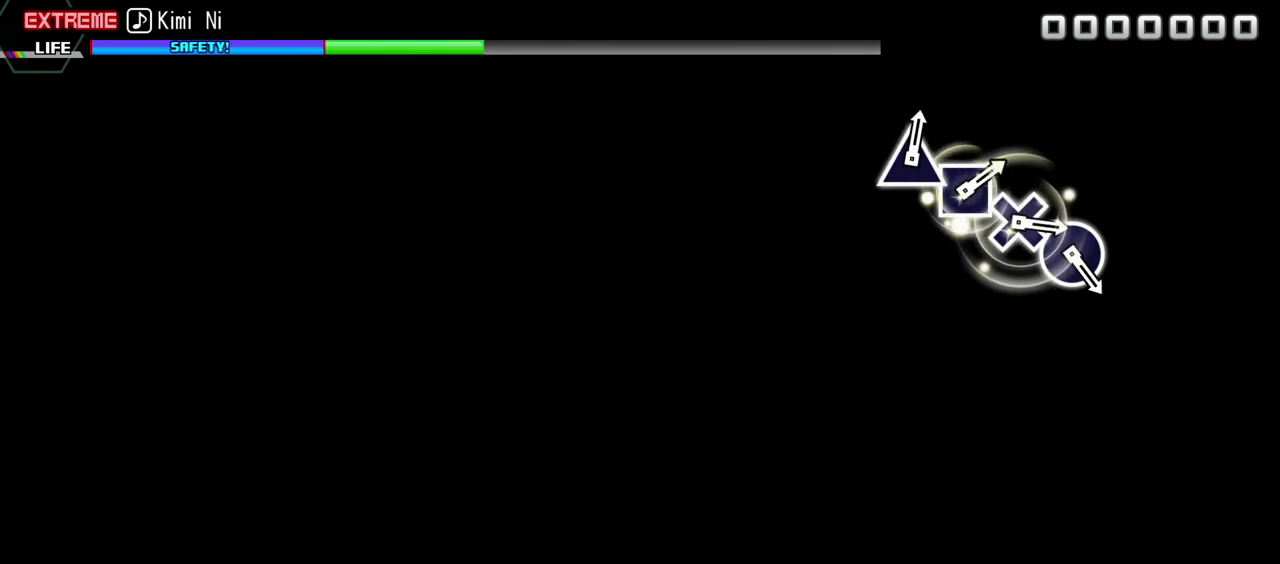
{"buttons": [], "events": []}
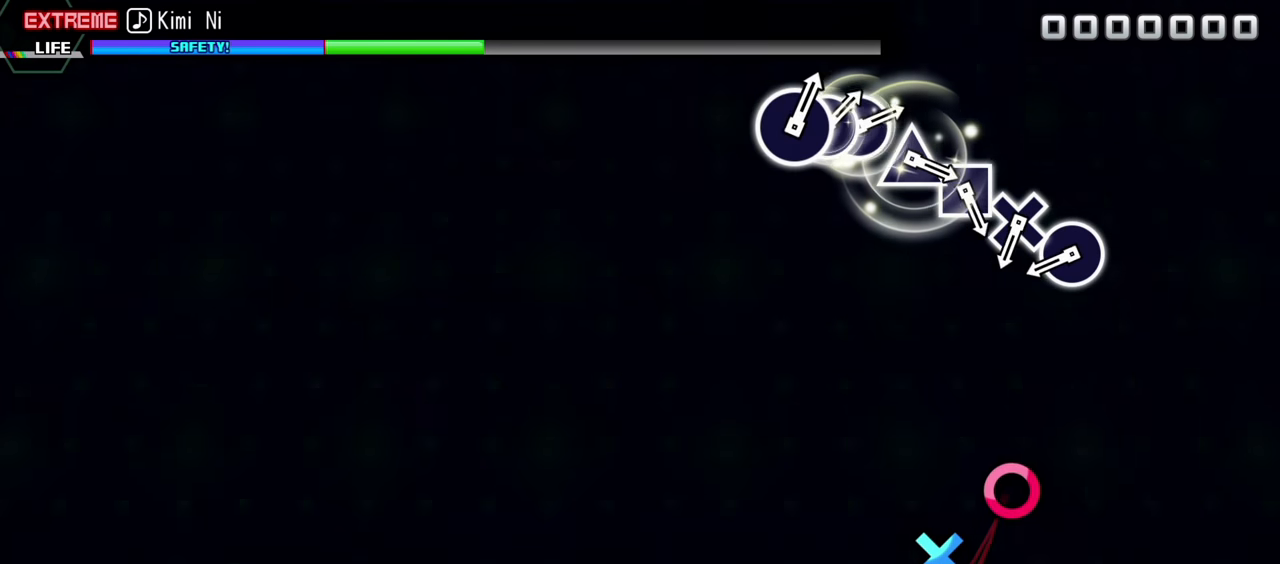
{"buttons": [], "events": []}
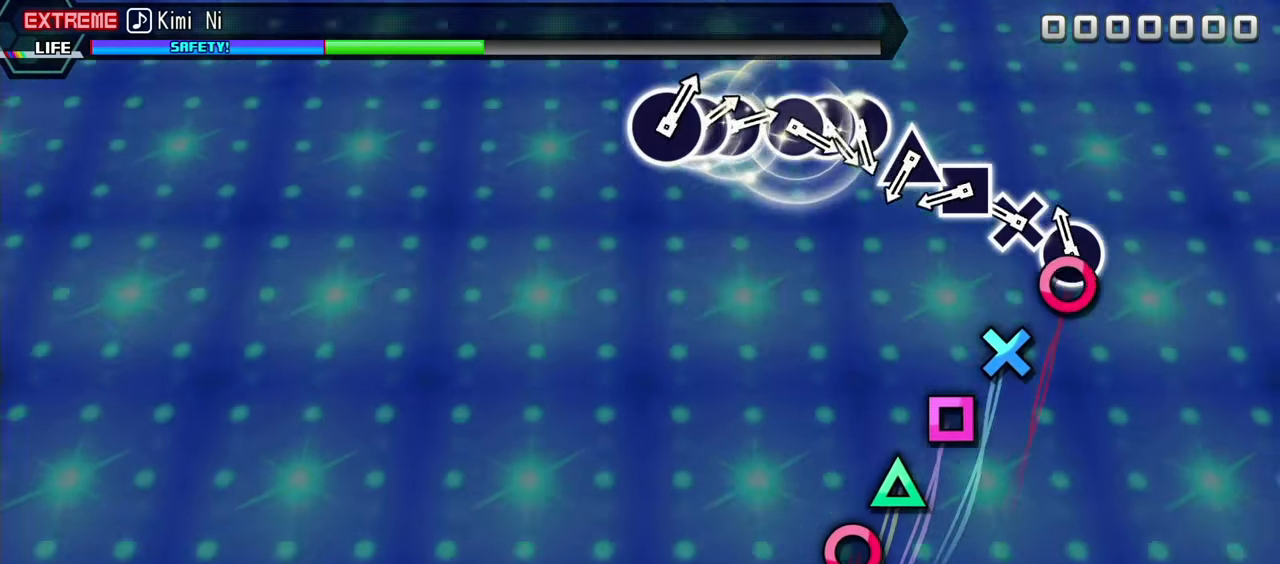
{"buttons": ["SQUARE"], "events": [[17, "CIRCLE", "down"], [150, "CIRCLE", "up"], [267, "CROSS", "down"], [383, "CROSS", "up"], [500, "SQUARE", "down"]]}
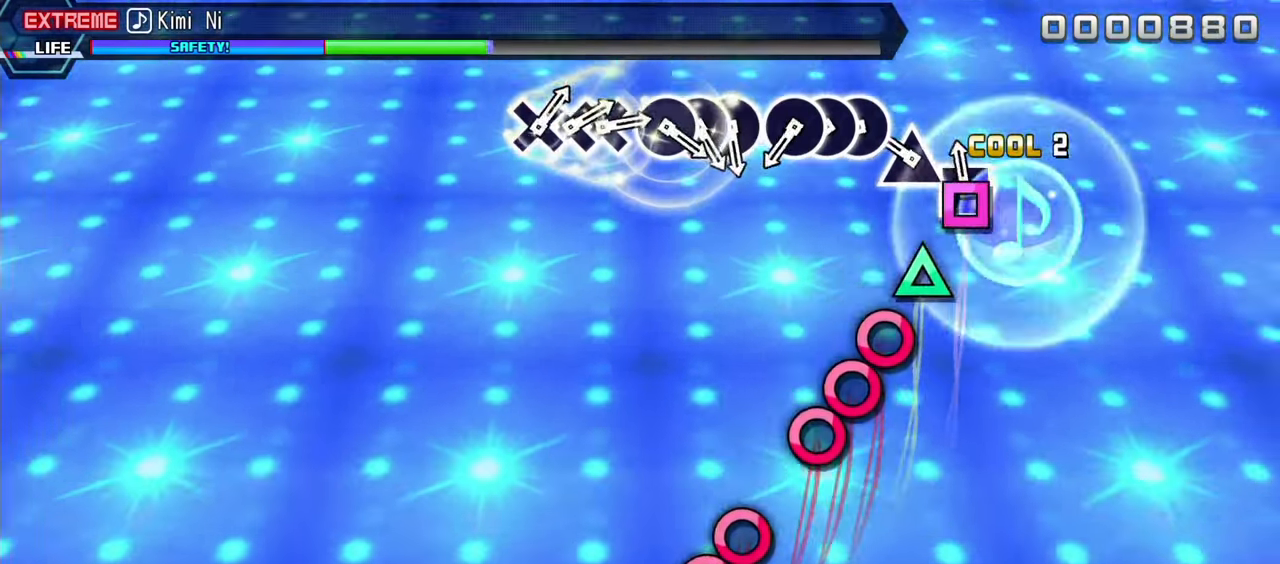
{"buttons": ["START"], "events": [[117, "SQUARE", "up"], [233, "TRIANGLE", "down"], [333, "TRIANGLE", "up"], [433, "START", "down"]]}
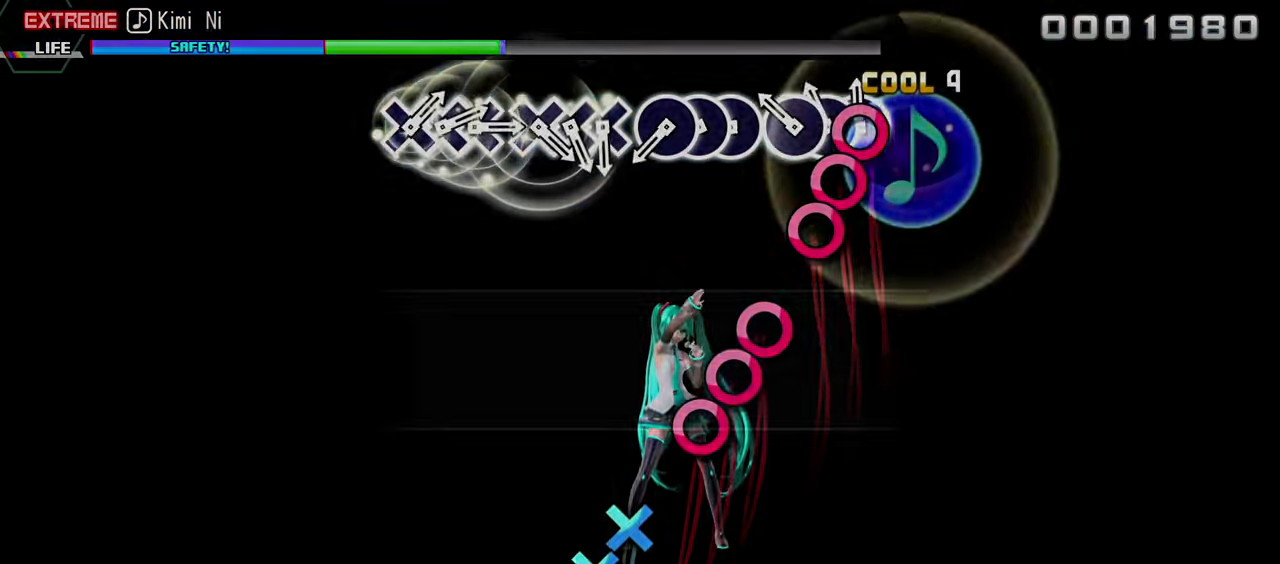
{"buttons": ["CROSS"], "events": [[33, "START", "up"], [217, "DPAD_DOWN", "down"], [333, "DPAD_DOWN", "up"], [433, "CROSS", "down"]]}
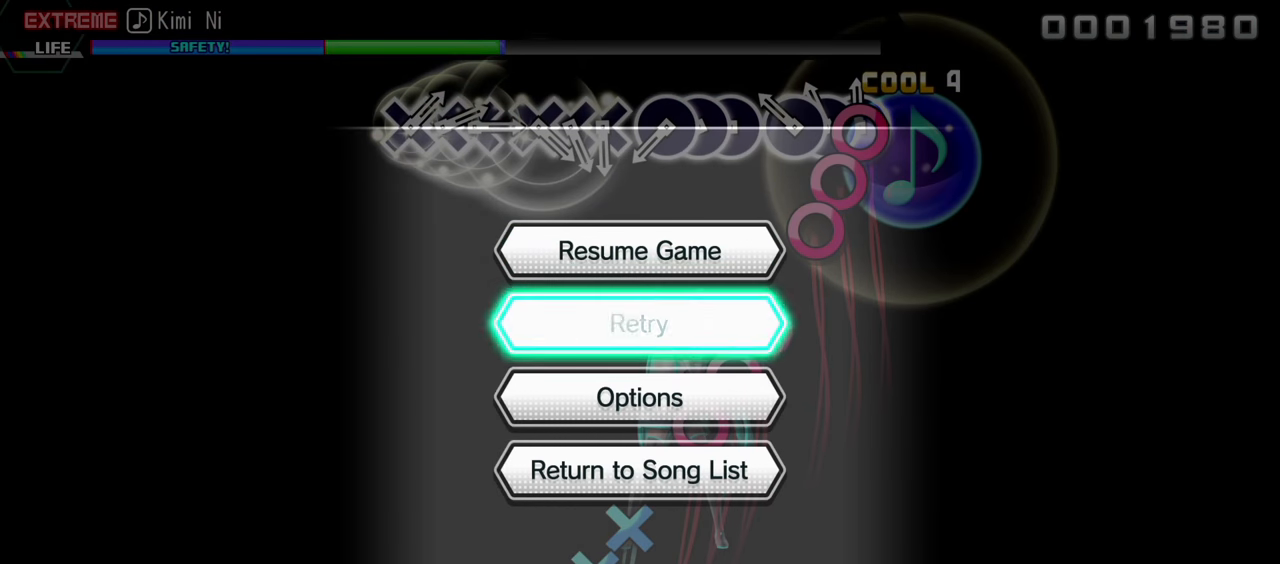
{"buttons": [], "events": [[100, "CROSS", "up"]]}
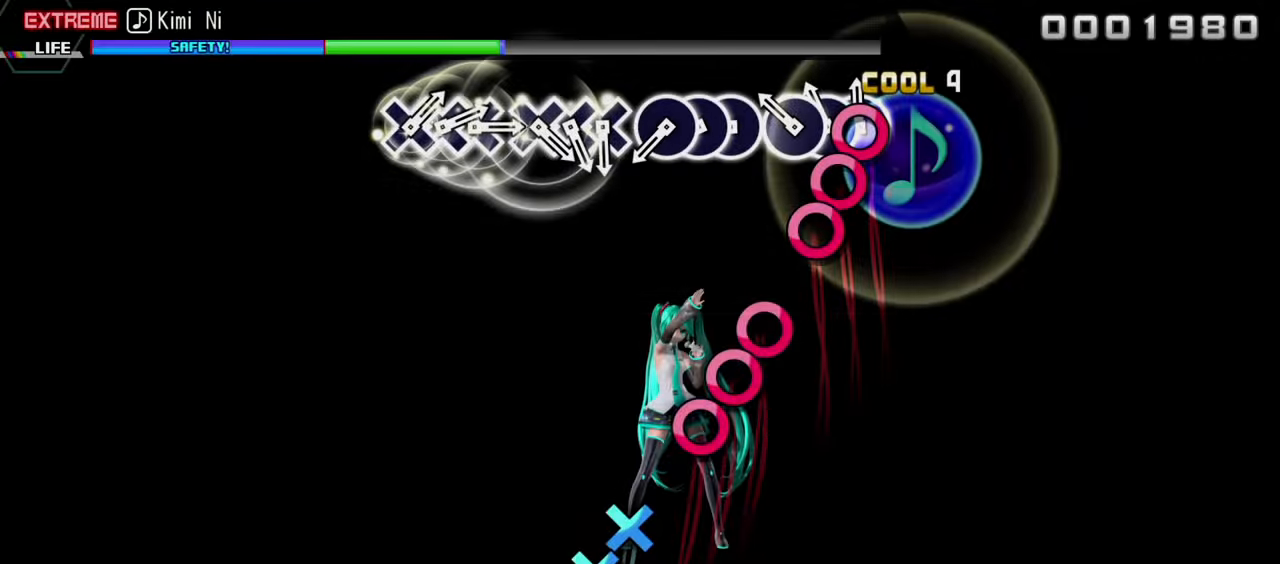
{"buttons": [], "events": []}
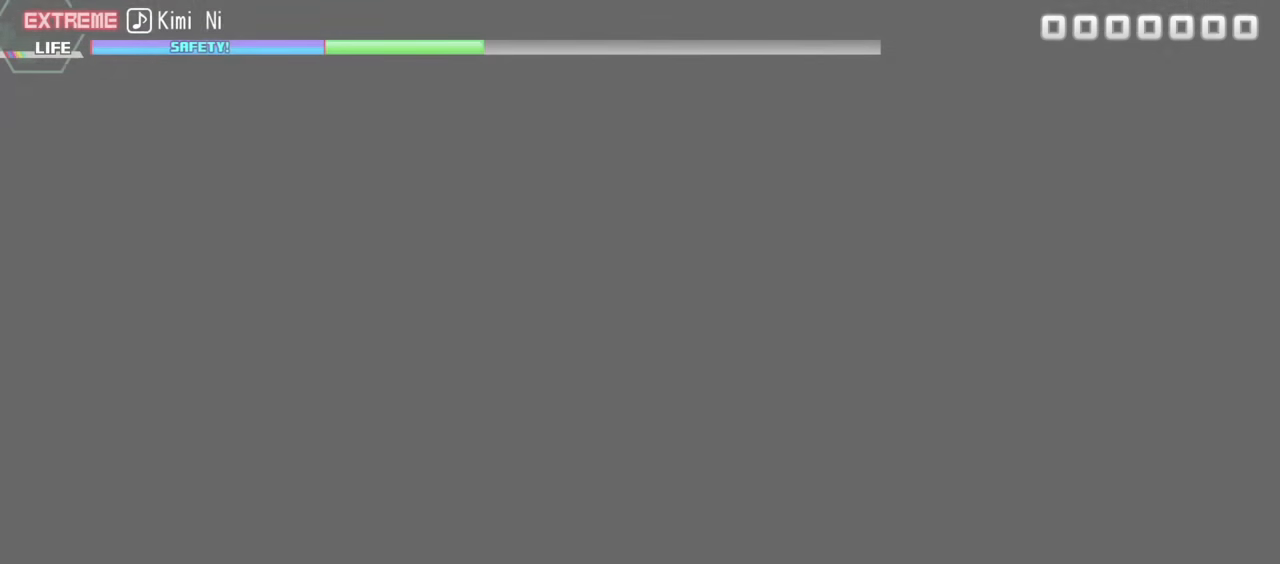
{"buttons": [], "events": []}
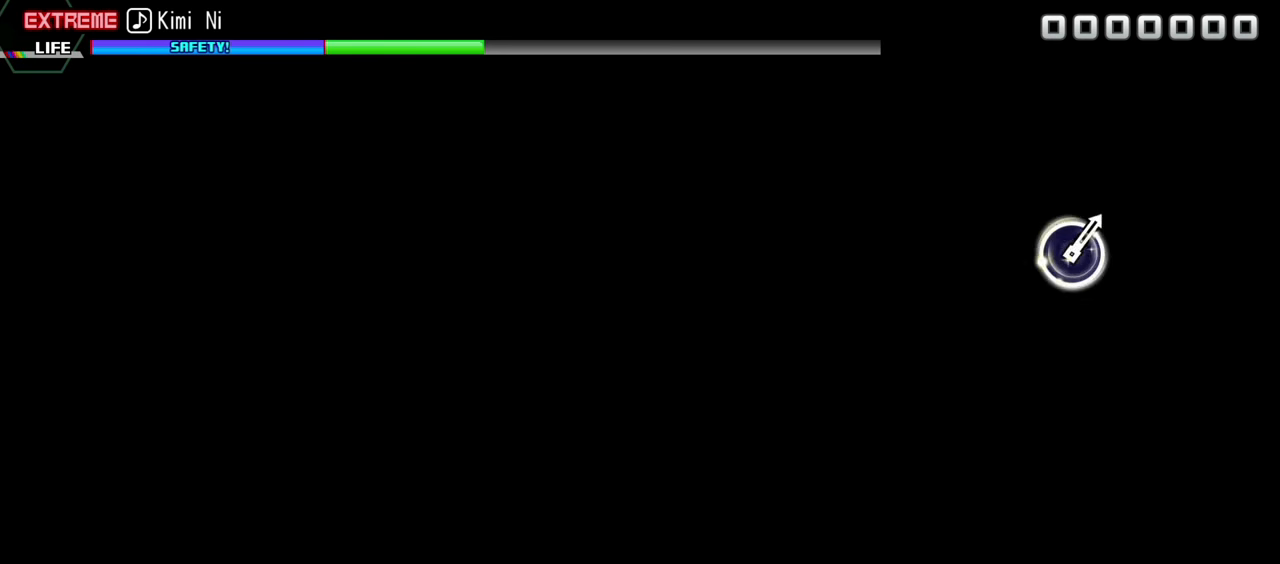
{"buttons": [], "events": []}
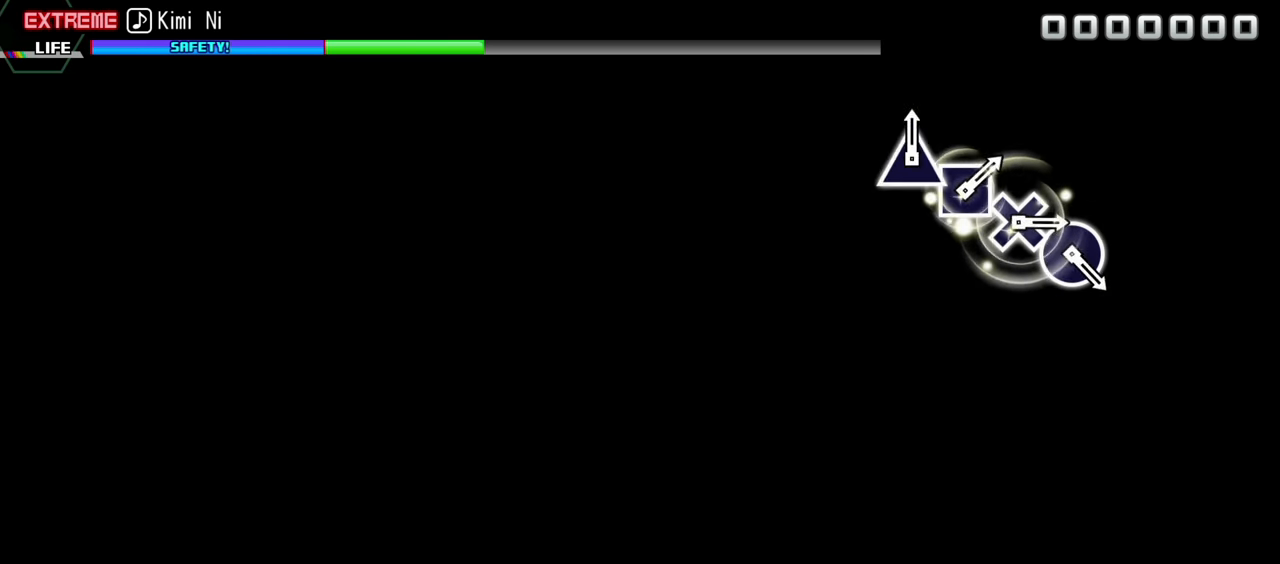
{"buttons": ["CIRCLE", "DPAD_RIGHT"], "events": [[450, "CIRCLE", "down"], [500, "DPAD_RIGHT", "down"]]}
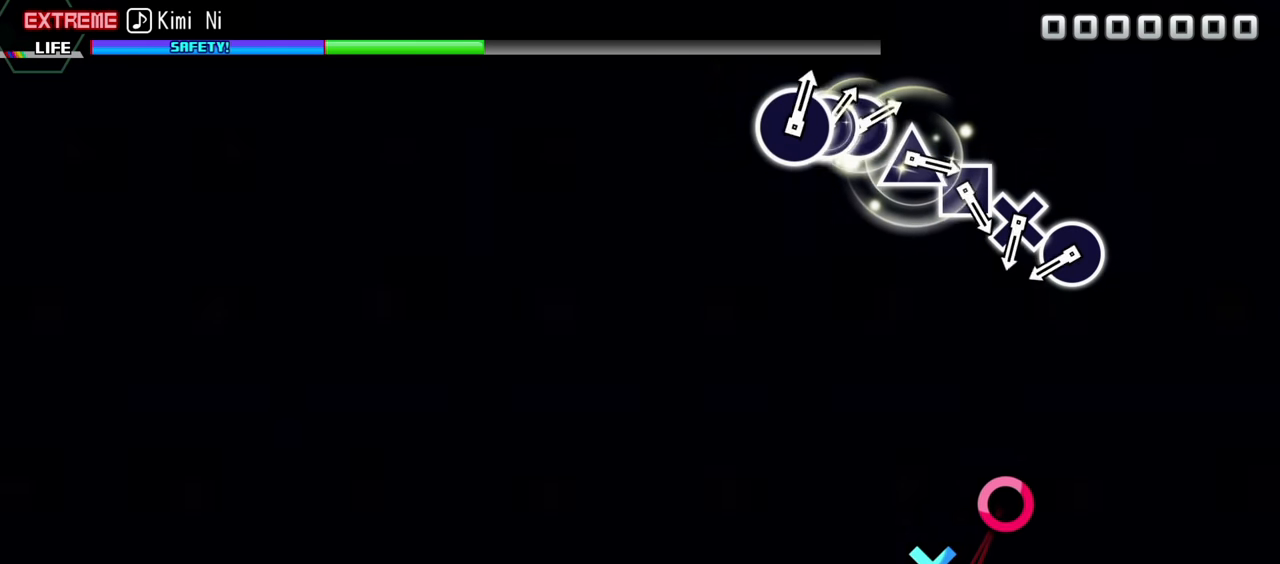
{"buttons": [], "events": [[16, "CIRCLE", "up"], [100, "DPAD_RIGHT", "up"]]}
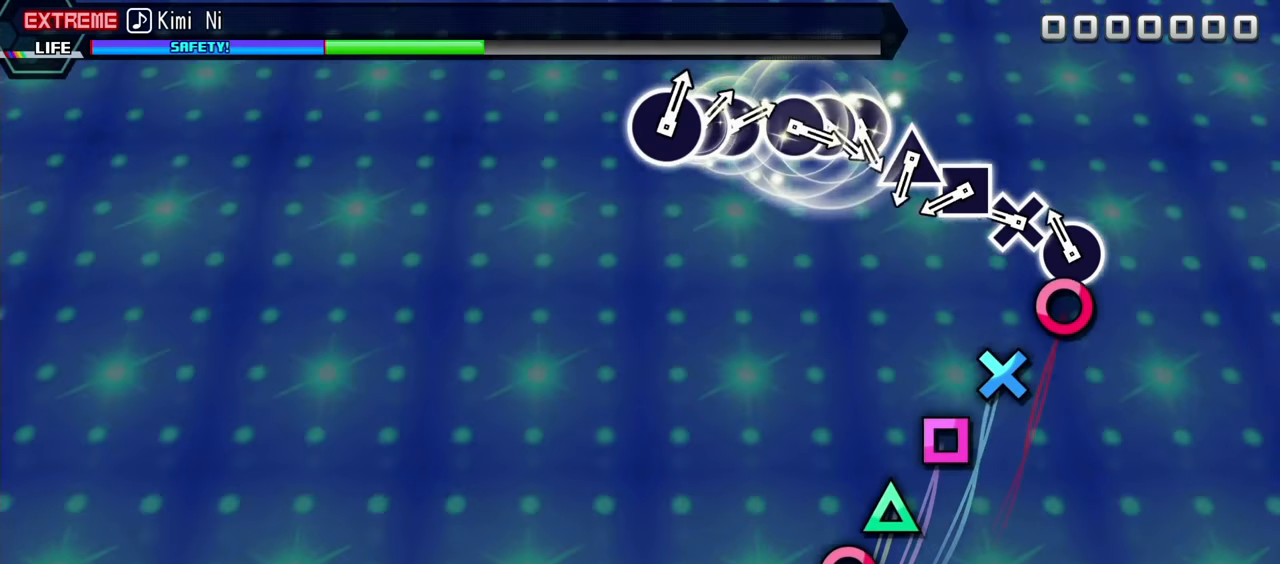
{"buttons": [], "events": [[83, "CIRCLE", "down"], [233, "CIRCLE", "up"], [316, "CROSS", "down"], [433, "CROSS", "up"]]}
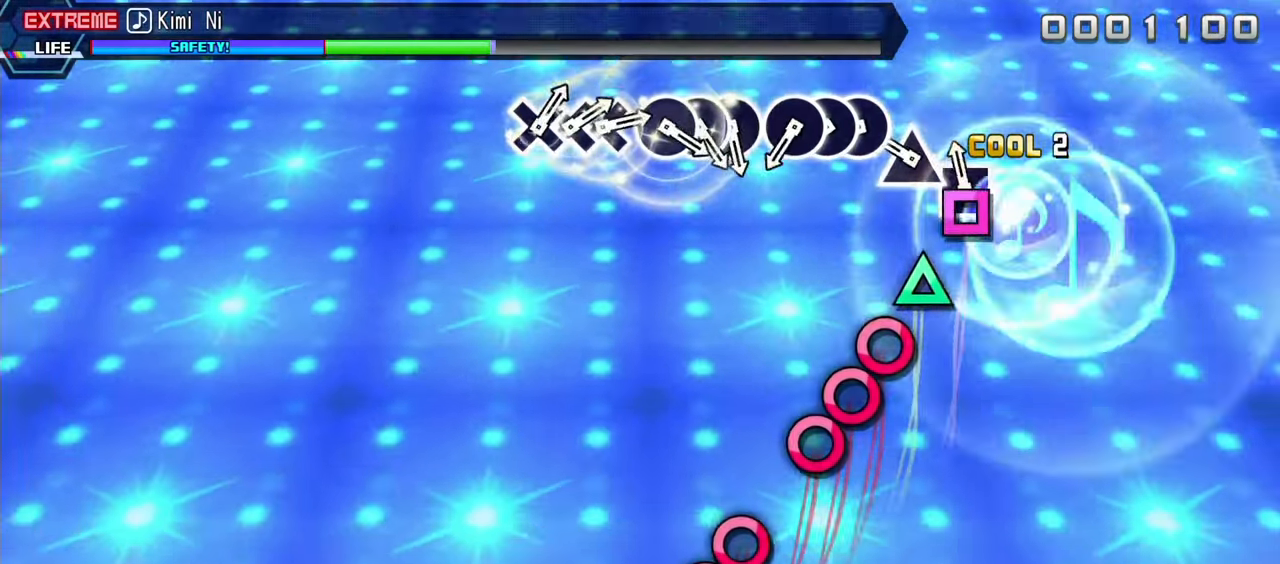
{"buttons": [], "events": [[66, "SQUARE", "down"], [166, "SQUARE", "up"], [300, "TRIANGLE", "down"], [383, "TRIANGLE", "up"]]}
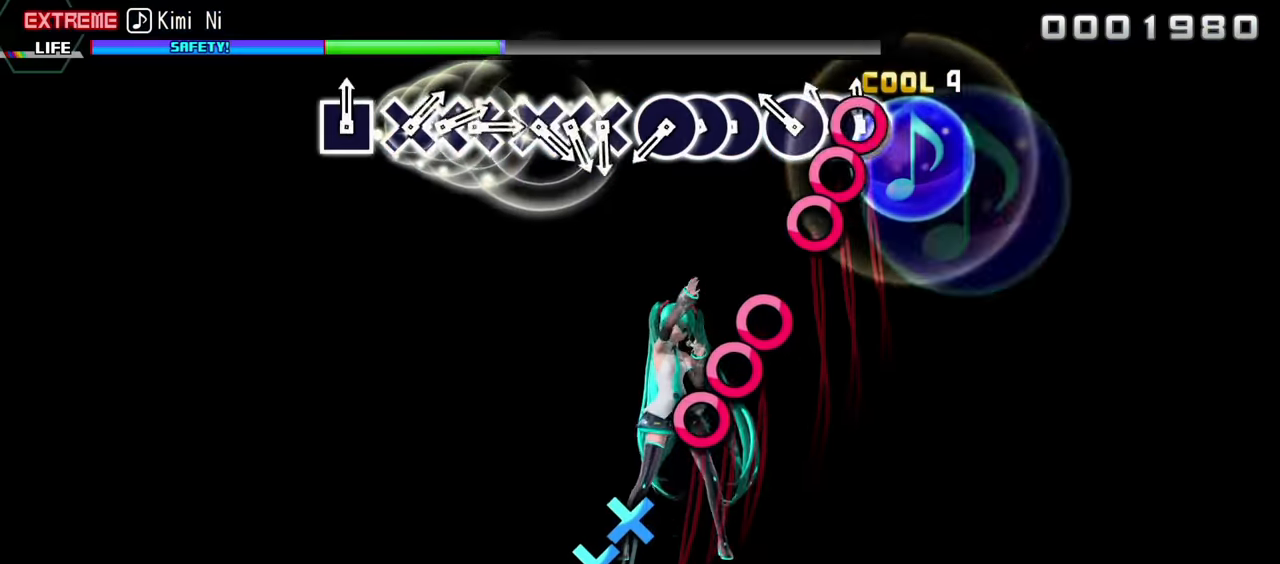
{"buttons": [], "events": [[33, "CIRCLE", "down"], [150, "CIRCLE", "up"], [250, "START", "down"], [450, "START", "up"]]}